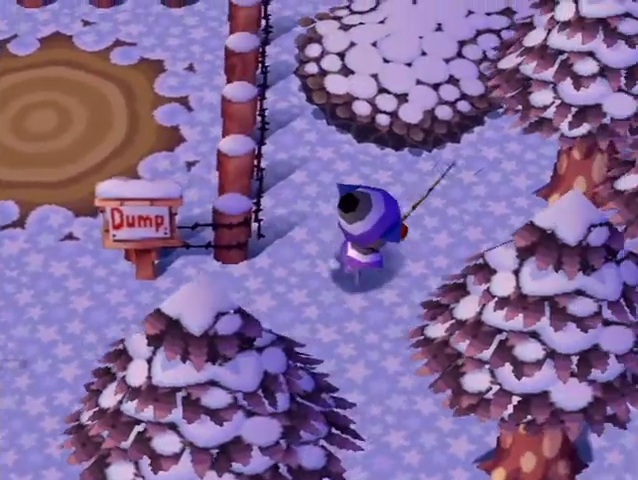
Gameplay with a controller (Nintendo layout); each line is a JSON object with the inputs held at the frame after it. "button_events" lists button changes between this image and that frame as [ms after this image, input, new state], when the widget could be followed in between (sticks are given only as held states). Not read: L3 R3 Z.
{"buttons": ["L1"], "left_stick": "right", "right_stick": "center", "button_events": []}
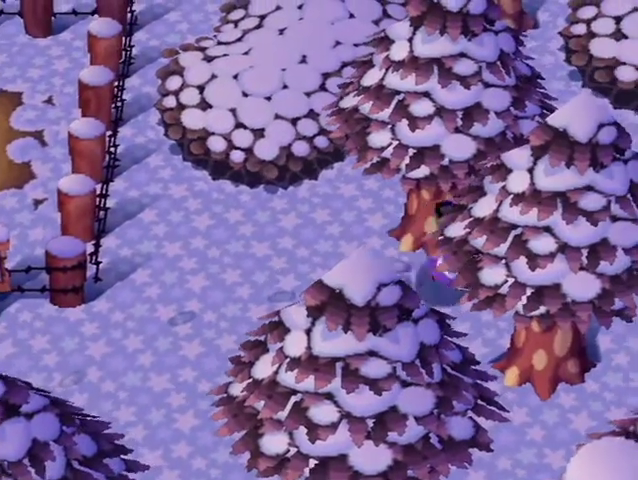
{"buttons": ["L1"], "left_stick": "right", "right_stick": "center", "button_events": []}
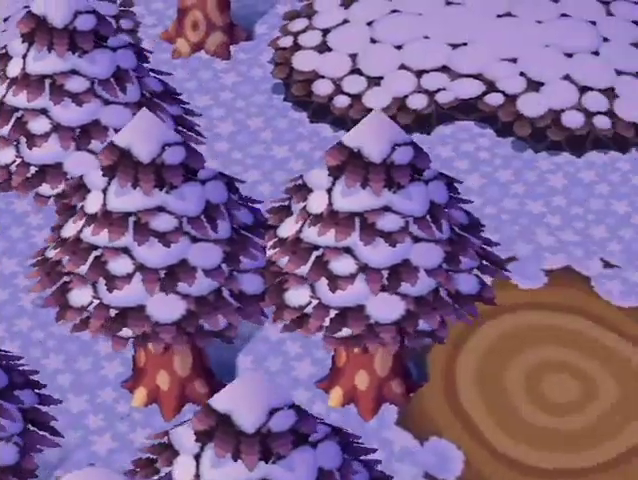
{"buttons": ["L1"], "left_stick": "right", "right_stick": "center", "button_events": []}
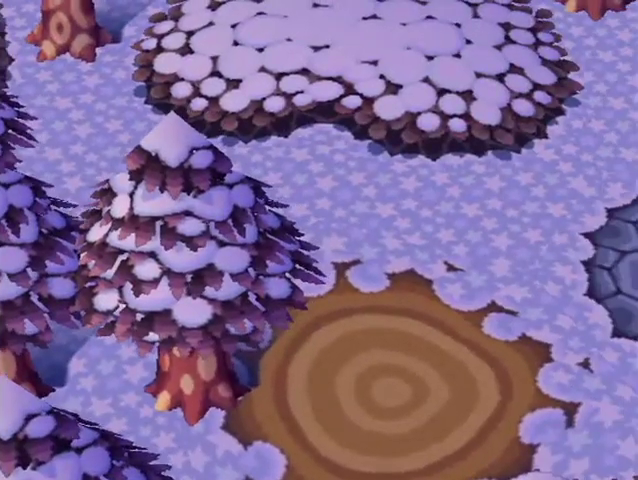
{"buttons": ["L1"], "left_stick": "right", "right_stick": "center", "button_events": []}
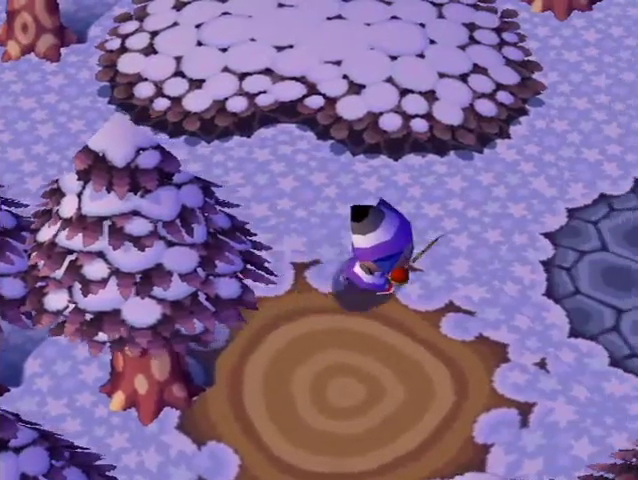
{"buttons": ["L1"], "left_stick": "right", "right_stick": "center", "button_events": []}
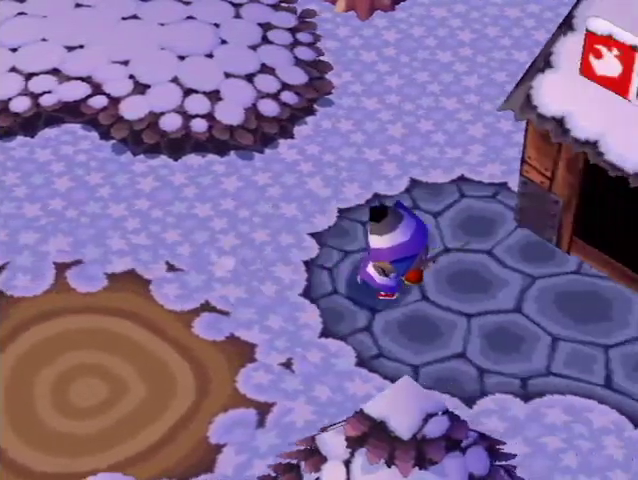
{"buttons": ["L1"], "left_stick": "up-right", "right_stick": "center", "button_events": []}
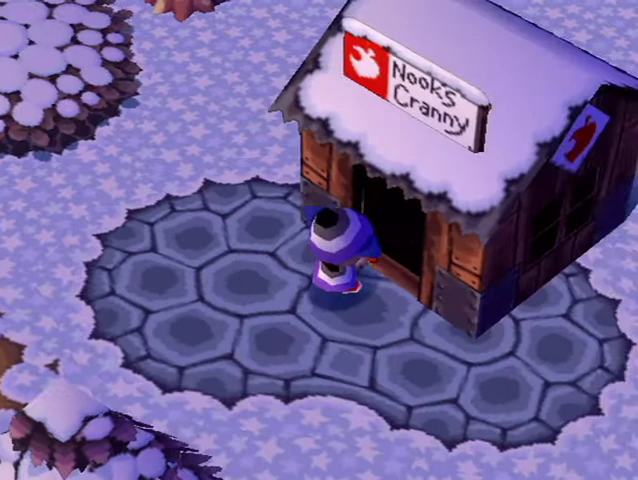
{"buttons": ["L1"], "left_stick": "center", "right_stick": "center", "button_events": []}
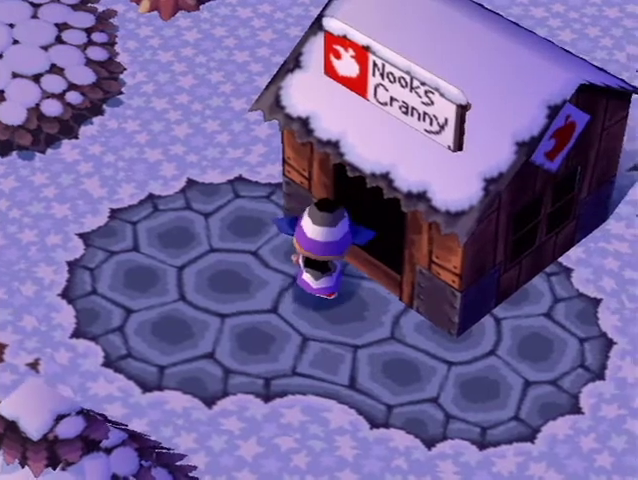
{"buttons": [], "left_stick": "center", "right_stick": "center", "button_events": [[333, "L1", "up"]]}
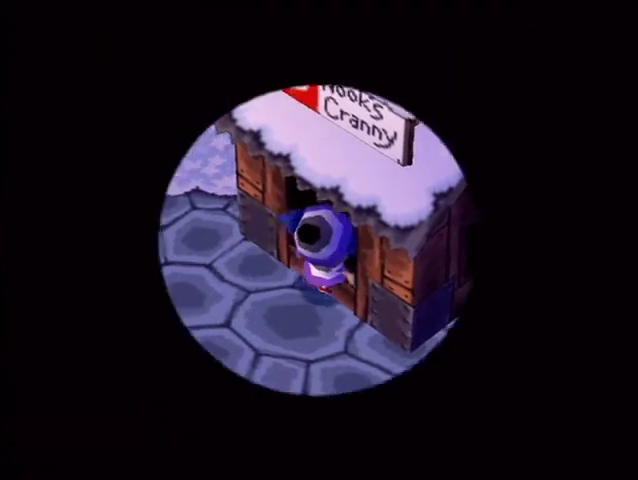
{"buttons": ["L1"], "left_stick": "up", "right_stick": "center", "button_events": [[433, "L1", "down"]]}
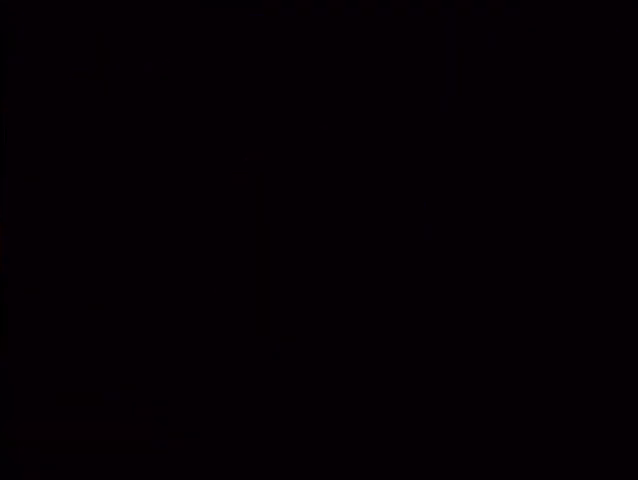
{"buttons": ["L1"], "left_stick": "up", "right_stick": "center", "button_events": []}
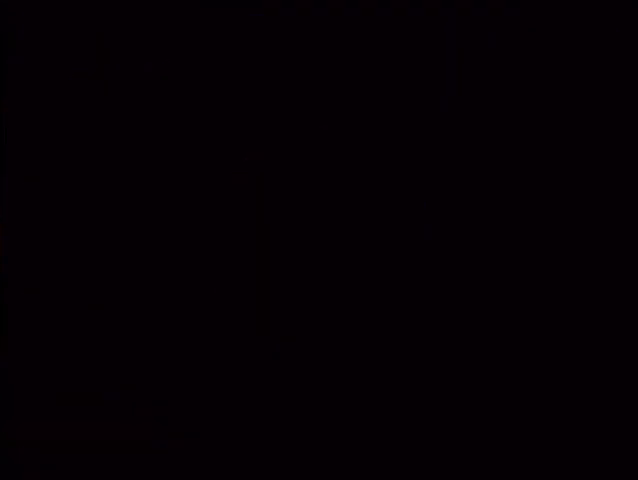
{"buttons": ["L1"], "left_stick": "up", "right_stick": "center", "button_events": [[67, "L1", "up"], [367, "L1", "down"]]}
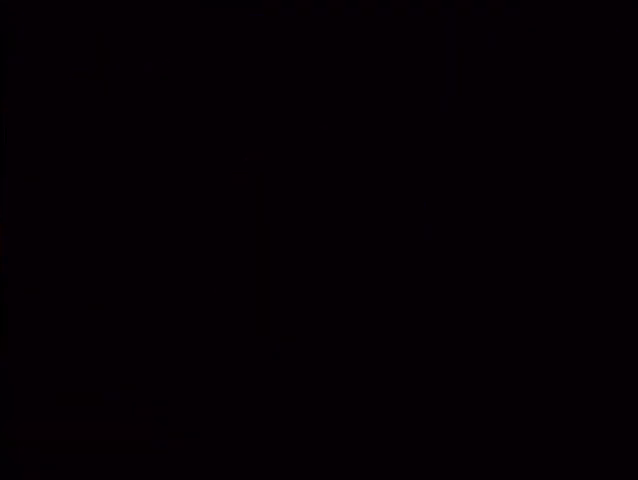
{"buttons": ["L1"], "left_stick": "up", "right_stick": "center", "button_events": [[200, "A", "down"], [300, "A", "up"], [400, "A", "down"], [400, "B", "down"], [467, "A", "up"], [467, "B", "up"]]}
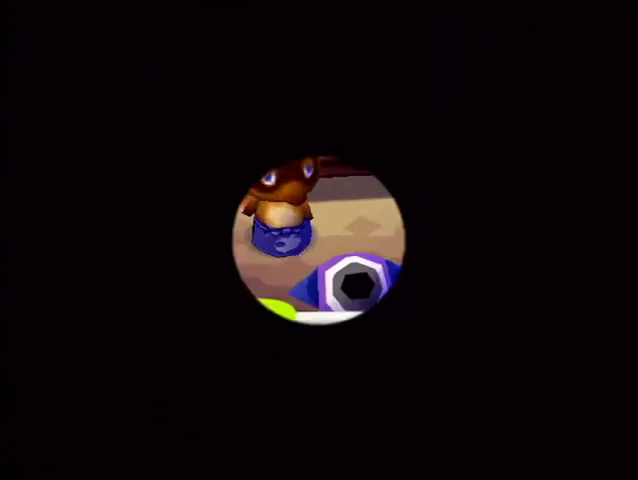
{"buttons": [], "left_stick": "center", "right_stick": "center", "button_events": [[33, "A", "down"], [67, "B", "down"], [133, "A", "up"], [133, "B", "up"], [200, "A", "down"], [200, "B", "down"], [267, "B", "up"], [300, "A", "up"], [400, "L1", "up"]]}
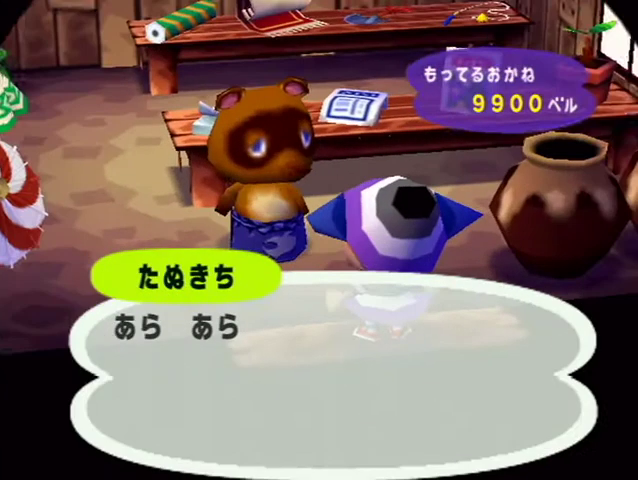
{"buttons": ["A", "B"], "left_stick": "center", "right_stick": "center", "button_events": [[33, "A", "down"], [100, "A", "up"], [200, "A", "down"], [200, "B", "down"], [267, "A", "up"], [267, "B", "up"], [333, "A", "down"], [433, "A", "up"], [500, "A", "down"], [500, "B", "down"]]}
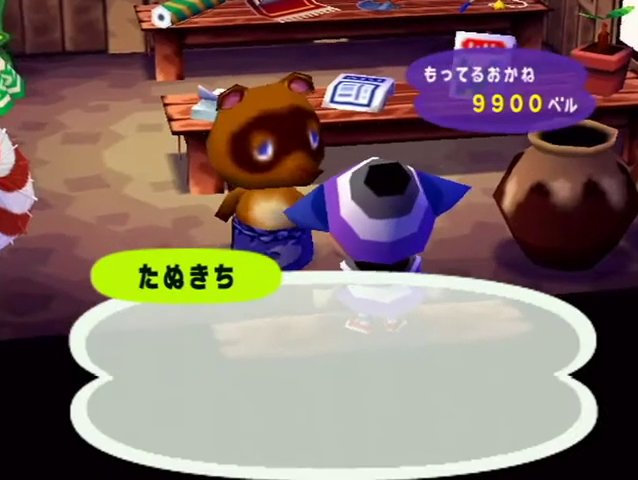
{"buttons": ["A", "B"], "left_stick": "center", "right_stick": "center"}
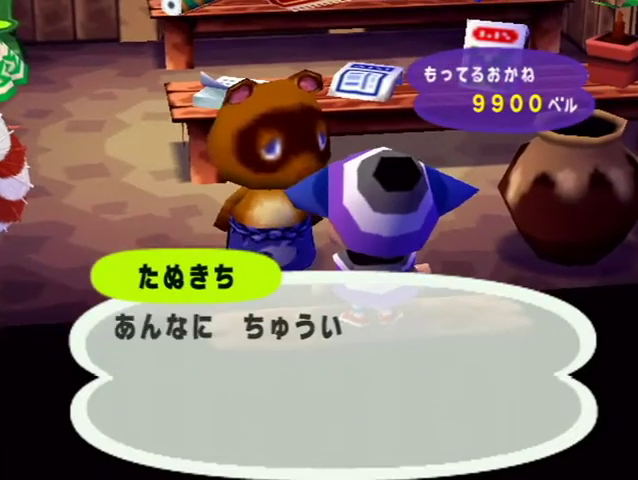
{"buttons": ["A", "B"], "left_stick": "center", "right_stick": "center"}
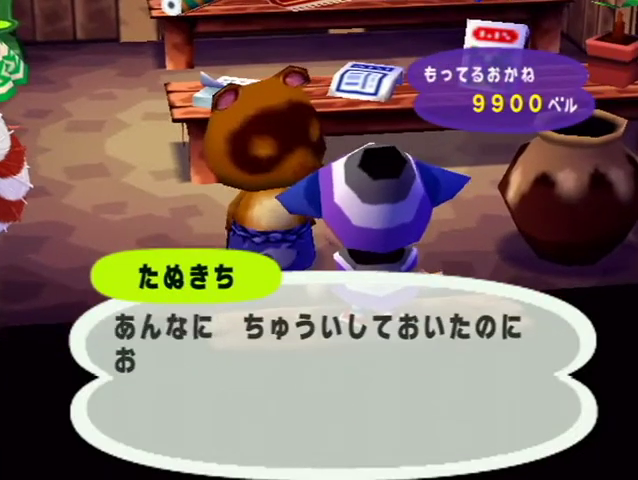
{"buttons": ["A", "B"], "left_stick": "center", "right_stick": "center", "button_events": [[67, "B", "up"], [233, "A", "up"], [300, "A", "down"], [300, "B", "down"], [367, "B", "up"], [400, "A", "up"], [467, "A", "down"], [467, "B", "down"]]}
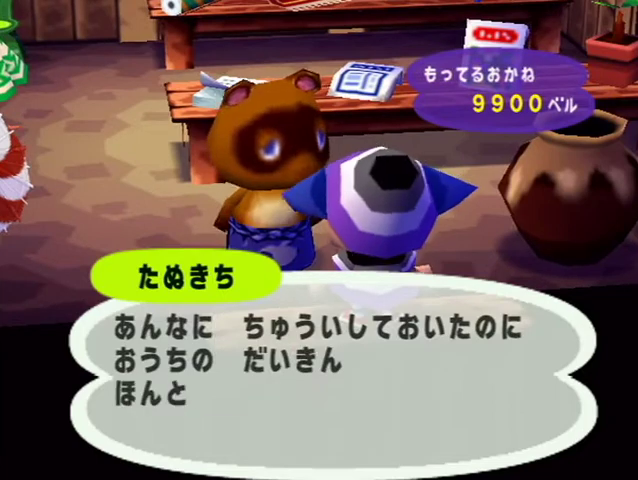
{"buttons": ["A", "B"], "left_stick": "center", "right_stick": "center", "button_events": [[67, "A", "up"], [67, "B", "up"], [133, "A", "down"], [167, "B", "down"], [233, "A", "up"], [233, "B", "up"], [300, "A", "down"], [300, "B", "down"], [367, "B", "up"], [400, "A", "up"], [467, "A", "down"], [467, "B", "down"]]}
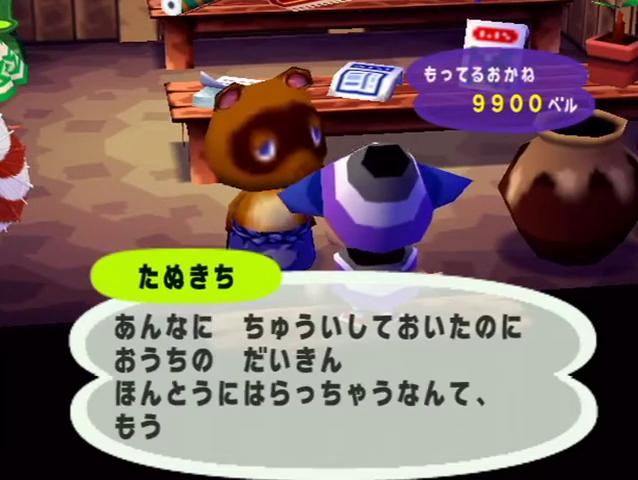
{"buttons": ["A", "B"], "left_stick": "center", "right_stick": "center", "button_events": [[33, "A", "up"], [33, "B", "up"], [100, "A", "down"], [133, "B", "down"], [200, "B", "up"], [233, "A", "up"], [333, "A", "down"], [400, "A", "up"], [467, "A", "down"], [467, "B", "down"]]}
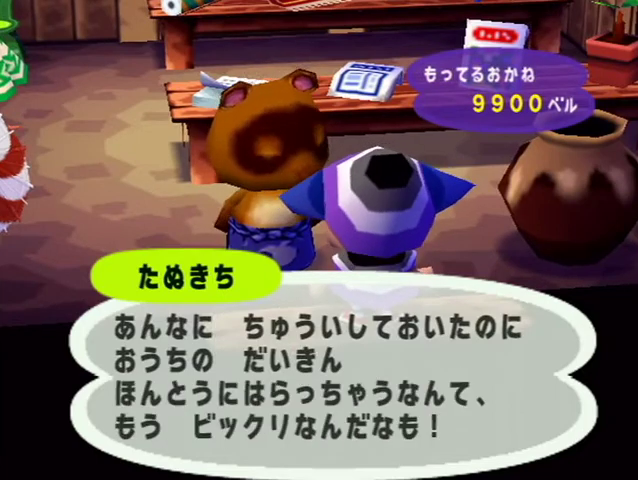
{"buttons": [], "left_stick": "center", "right_stick": "center", "button_events": [[67, "B", "up"], [100, "A", "up"], [167, "A", "down"], [167, "B", "down"], [233, "A", "up"], [233, "B", "up"], [333, "A", "down"], [333, "B", "down"], [400, "B", "up"], [433, "A", "up"]]}
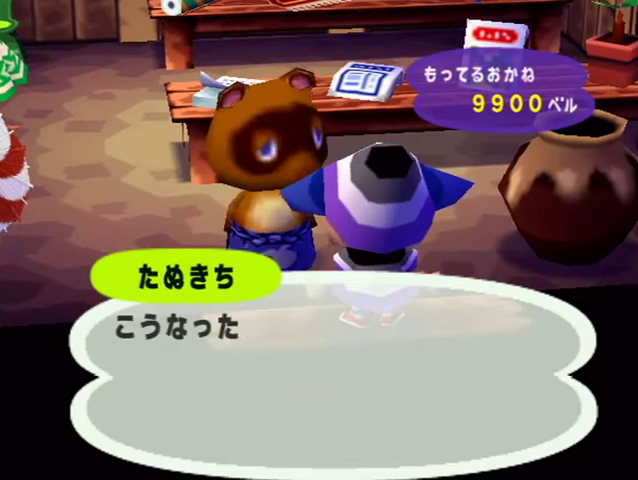
{"buttons": [], "left_stick": "center", "right_stick": "center", "button_events": [[33, "A", "down"], [33, "B", "down"], [100, "A", "up"], [100, "B", "up"], [200, "A", "down"], [200, "B", "down"], [267, "A", "up"], [267, "B", "up"], [333, "A", "down"], [433, "A", "up"]]}
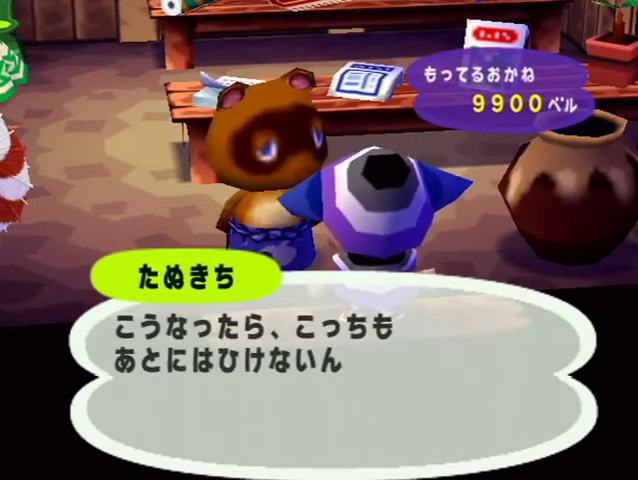
{"buttons": [], "left_stick": "center", "right_stick": "center", "button_events": [[33, "A", "down"], [133, "A", "up"], [200, "A", "down"], [233, "B", "down"], [300, "A", "up"], [300, "B", "up"], [400, "A", "down"], [467, "A", "up"]]}
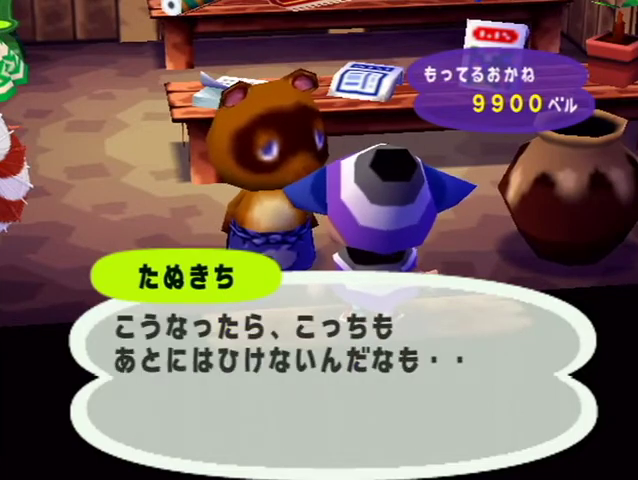
{"buttons": ["A"], "left_stick": "center", "right_stick": "center", "button_events": [[67, "A", "down"], [167, "A", "up"], [233, "A", "down"], [267, "B", "down"], [333, "B", "up"], [367, "A", "up"], [433, "A", "down"]]}
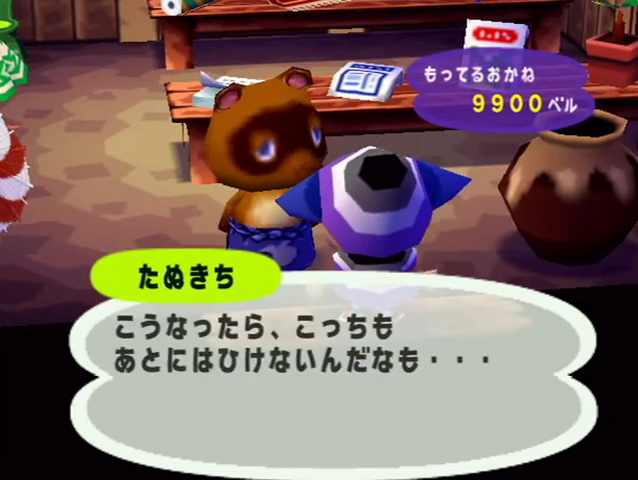
{"buttons": ["A", "B"], "left_stick": "center", "right_stick": "center", "button_events": [[33, "A", "up"], [133, "A", "down"], [133, "B", "down"], [233, "A", "up"], [233, "B", "up"], [300, "A", "down"], [300, "B", "down"], [400, "B", "up"], [433, "A", "up"], [500, "A", "down"], [500, "B", "down"]]}
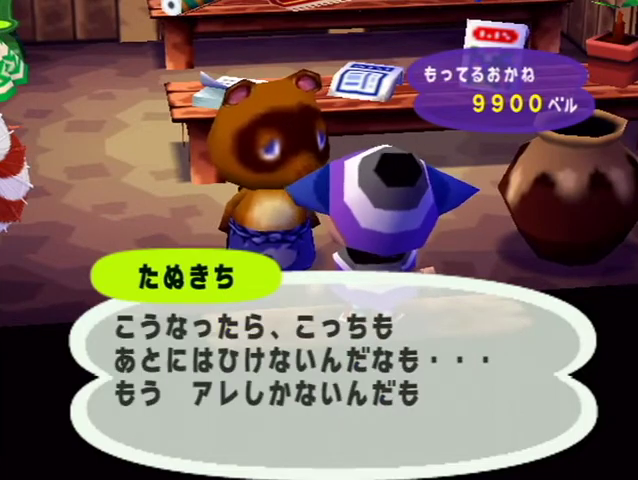
{"buttons": [], "left_stick": "center", "right_stick": "center", "button_events": [[67, "B", "up"], [100, "A", "up"], [167, "A", "down"], [200, "B", "down"], [267, "B", "up"], [300, "A", "up"], [367, "A", "down"], [400, "B", "down"], [467, "A", "up"], [467, "B", "up"]]}
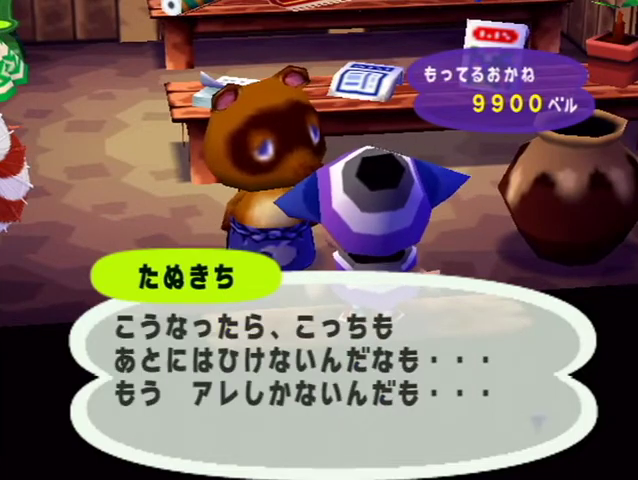
{"buttons": ["A", "B"], "left_stick": "center", "right_stick": "center", "button_events": [[67, "A", "down"], [67, "B", "down"], [133, "B", "up"], [167, "A", "up"], [267, "A", "down"], [267, "B", "down"], [333, "B", "up"], [367, "A", "up"], [467, "A", "down"], [467, "B", "down"]]}
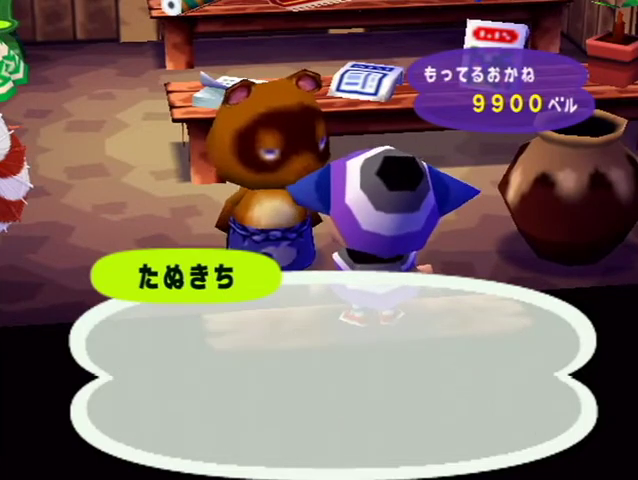
{"buttons": [], "left_stick": "center", "right_stick": "center", "button_events": [[33, "A", "up"], [33, "B", "up"], [133, "A", "down"], [167, "B", "down"], [233, "B", "up"], [267, "A", "up"], [333, "A", "down"], [367, "B", "down"], [433, "A", "up"], [433, "B", "up"]]}
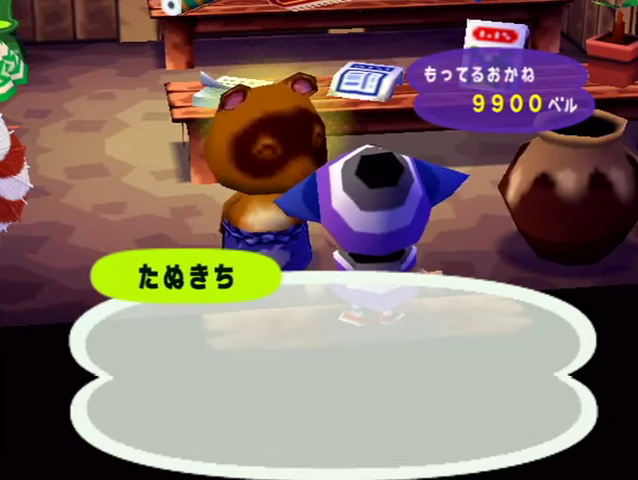
{"buttons": ["A"], "left_stick": "center", "right_stick": "center", "button_events": [[33, "A", "down"], [33, "B", "down"], [133, "A", "up"], [133, "B", "up"], [233, "A", "down"], [267, "B", "down"], [333, "A", "up"], [333, "B", "up"], [400, "A", "down"]]}
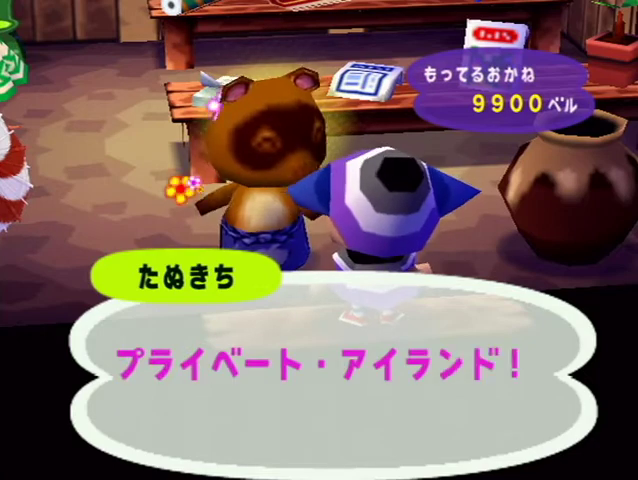
{"buttons": ["A", "B"], "left_stick": "center", "right_stick": "center", "button_events": [[100, "B", "down"], [167, "B", "up"], [200, "A", "up"], [267, "A", "down"], [300, "B", "down"], [367, "B", "up"], [400, "A", "up"], [467, "A", "down"], [467, "B", "down"]]}
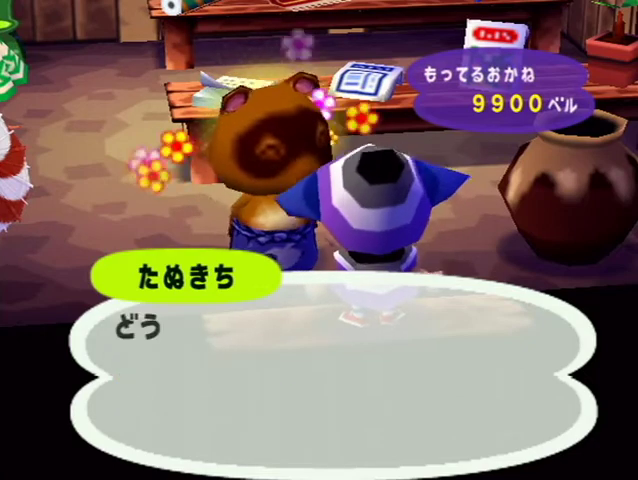
{"buttons": [], "left_stick": "center", "right_stick": "center", "button_events": [[33, "B", "up"], [67, "A", "up"], [133, "A", "down"], [267, "A", "up"], [333, "A", "down"], [367, "B", "down"], [433, "B", "up"], [467, "A", "up"]]}